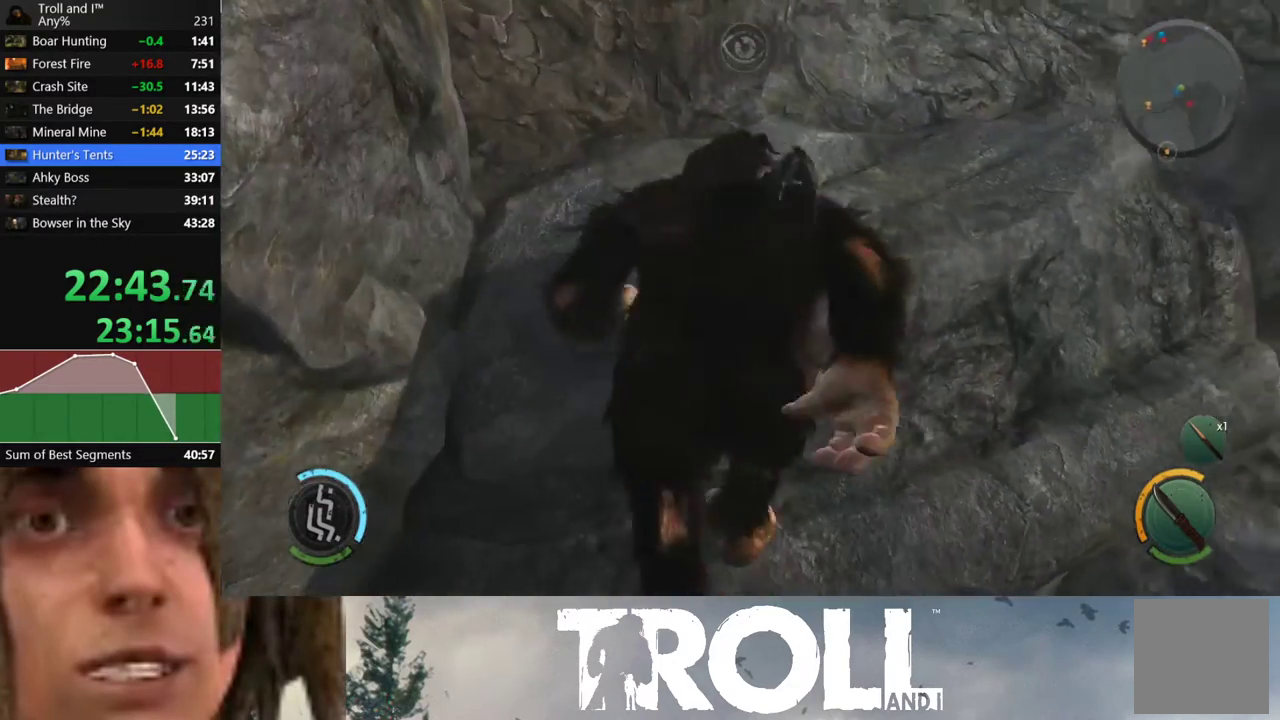
Gameplay with a controller (Xbox layout); each line is a JSON object with the inputs held at the frame after it. "events" lists button and stick changes between this image and that frame as [ms after this image, input, new state], when the widget could be followed in between. Not read: L3 R3.
{"buttons": ["L1"], "left_stick": "up-right", "right_stick": "center", "events": [[34, "left_stick", "up-right"], [334, "right_stick", "center"]]}
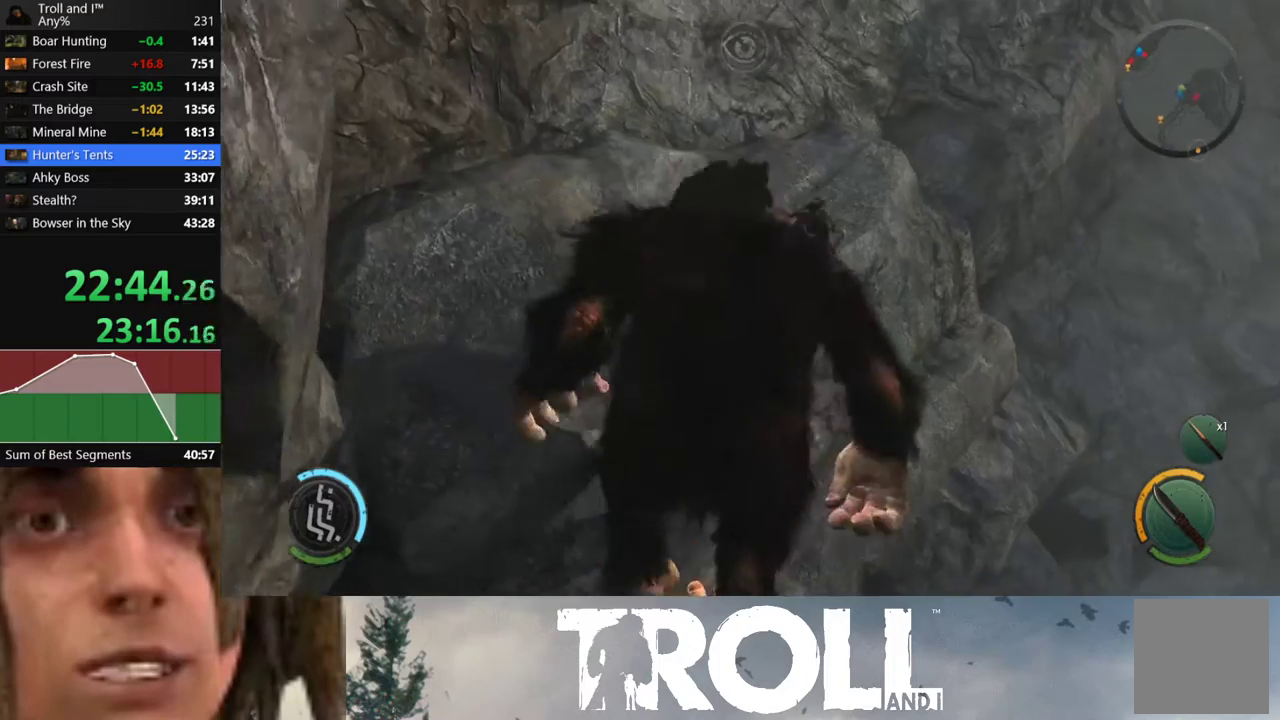
{"buttons": ["L1"], "left_stick": "up-right", "right_stick": "up-left", "events": [[300, "right_stick", "up-left"]]}
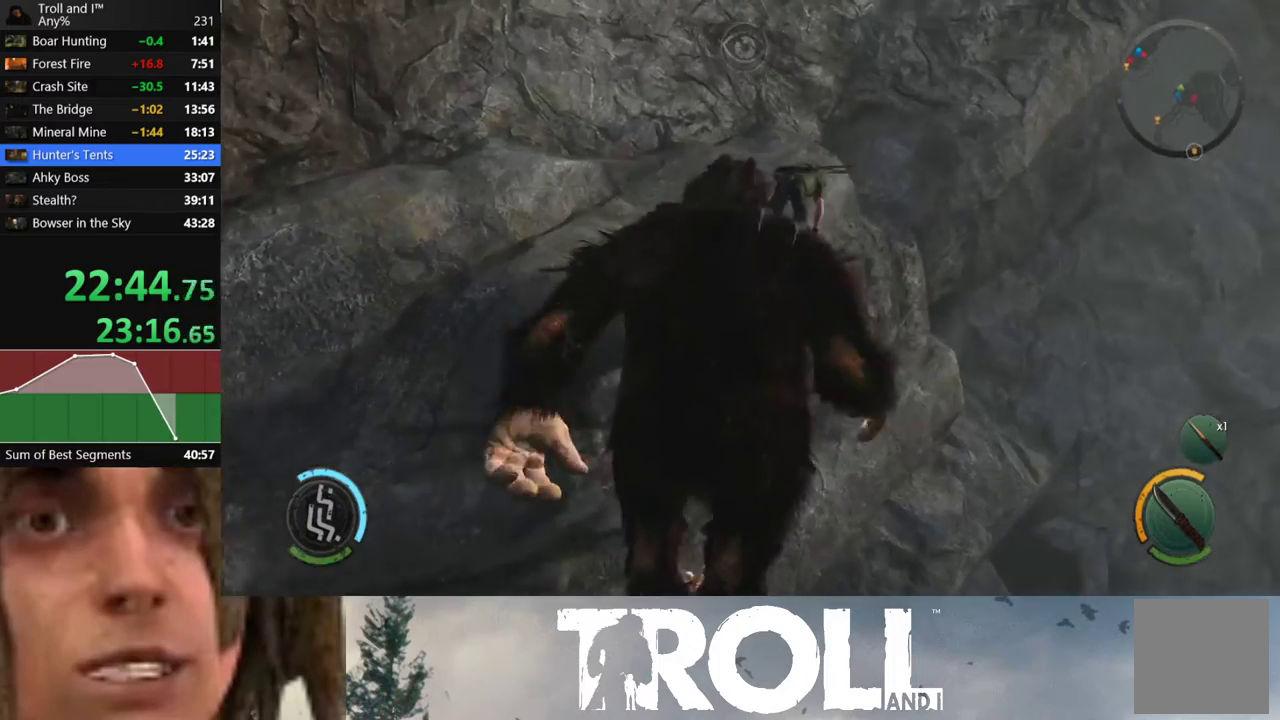
{"buttons": ["L1"], "left_stick": "up", "right_stick": "up-left", "events": [[201, "left_stick", "up"]]}
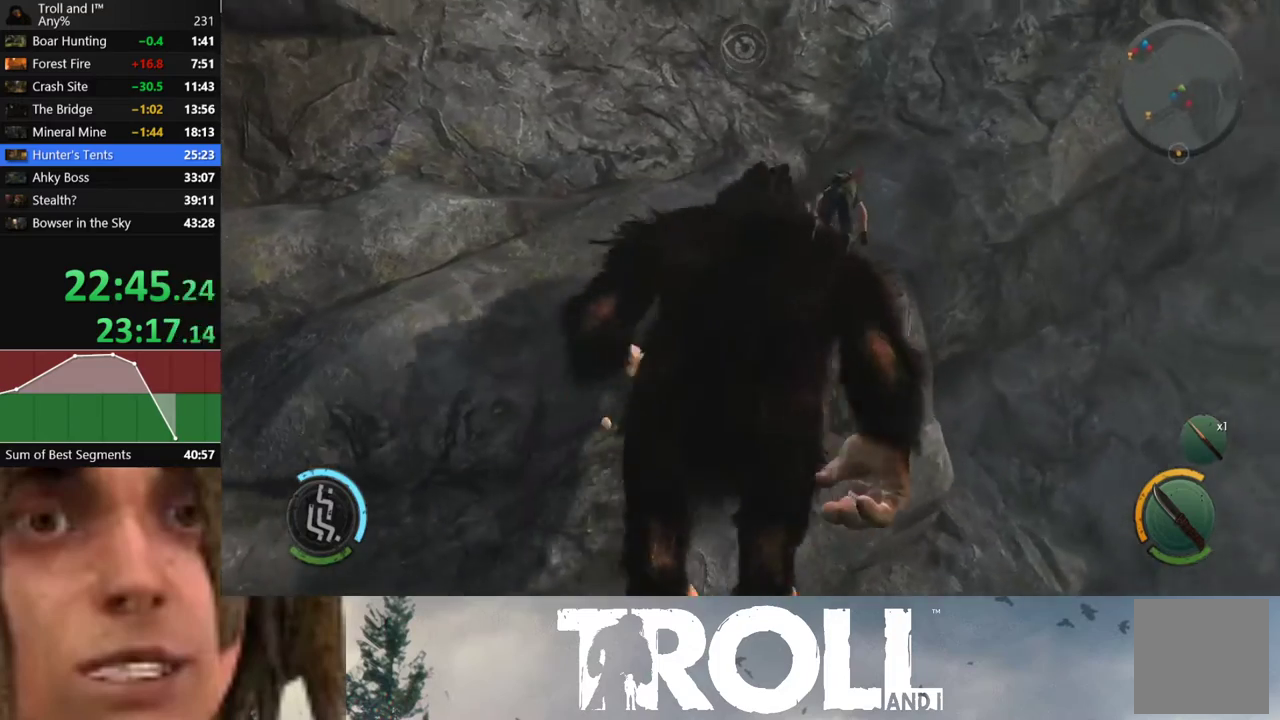
{"buttons": ["L1"], "left_stick": "up-right", "right_stick": "up-left", "events": [[200, "left_stick", "center"], [334, "left_stick", "up-right"]]}
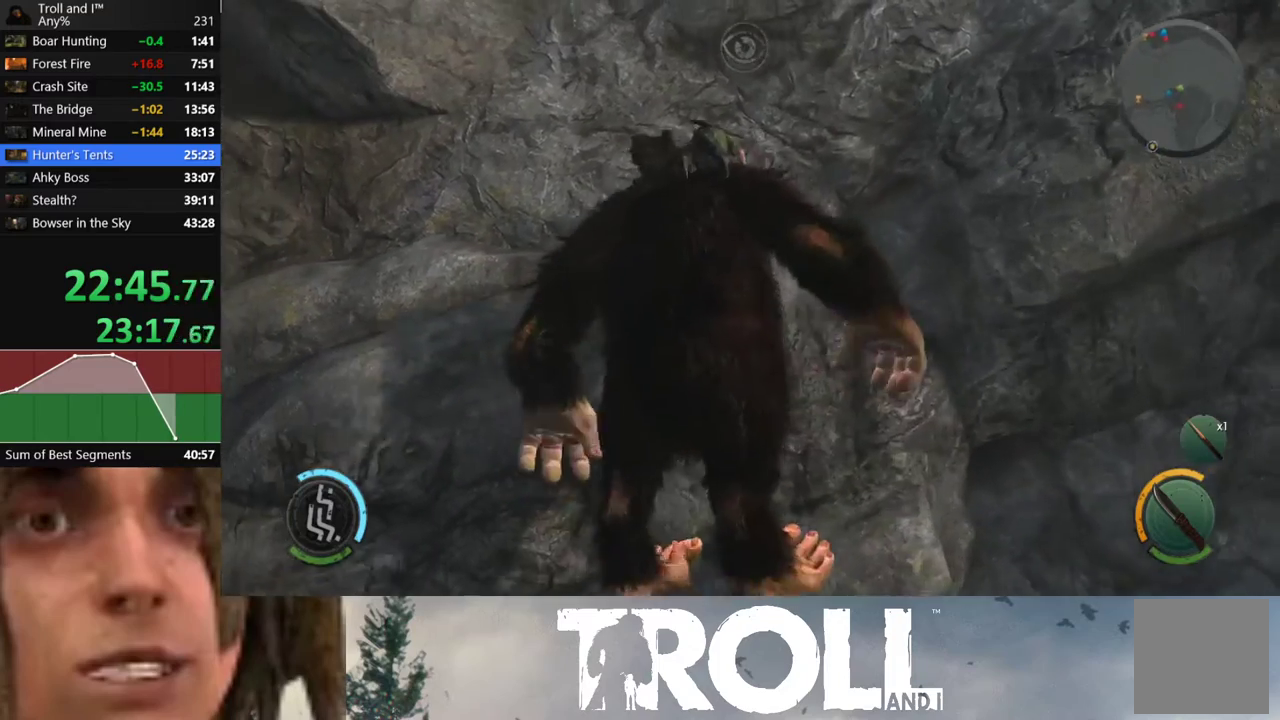
{"buttons": ["L1"], "left_stick": "up", "right_stick": "up", "events": [[101, "right_stick", "up"], [334, "left_stick", "up"]]}
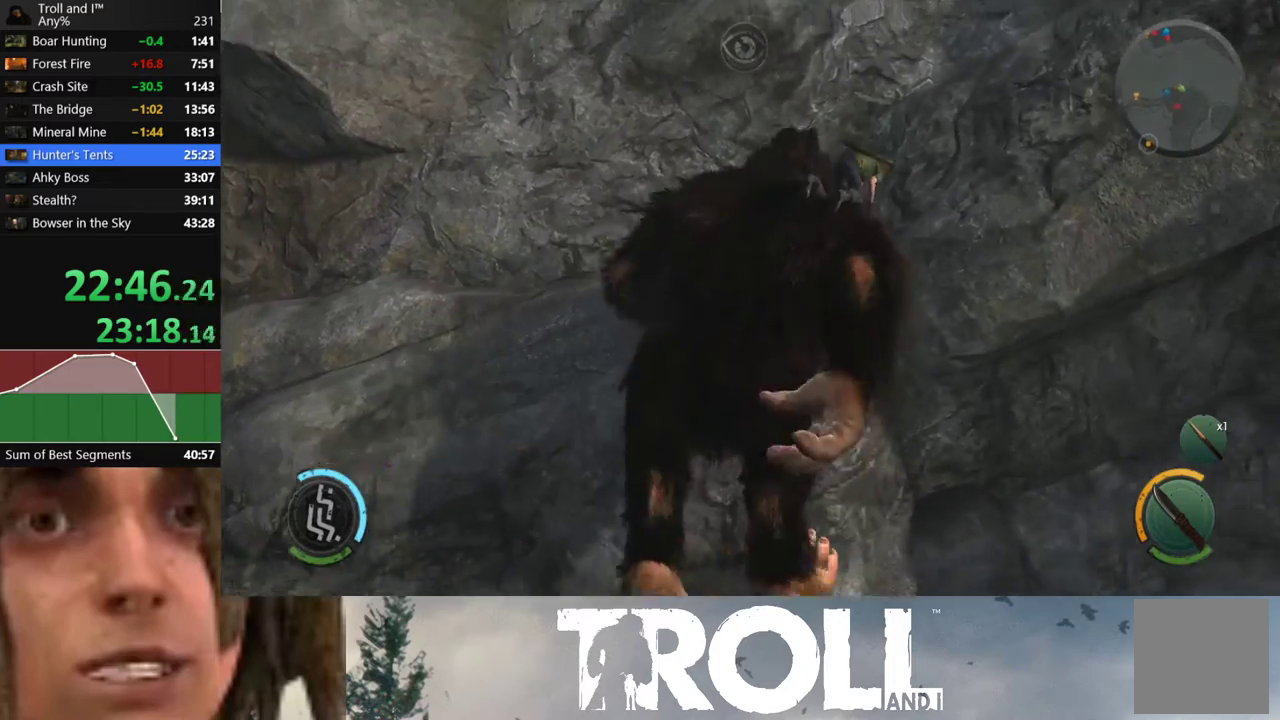
{"buttons": ["L1"], "left_stick": "up-left", "right_stick": "up", "events": [[167, "left_stick", "up-left"]]}
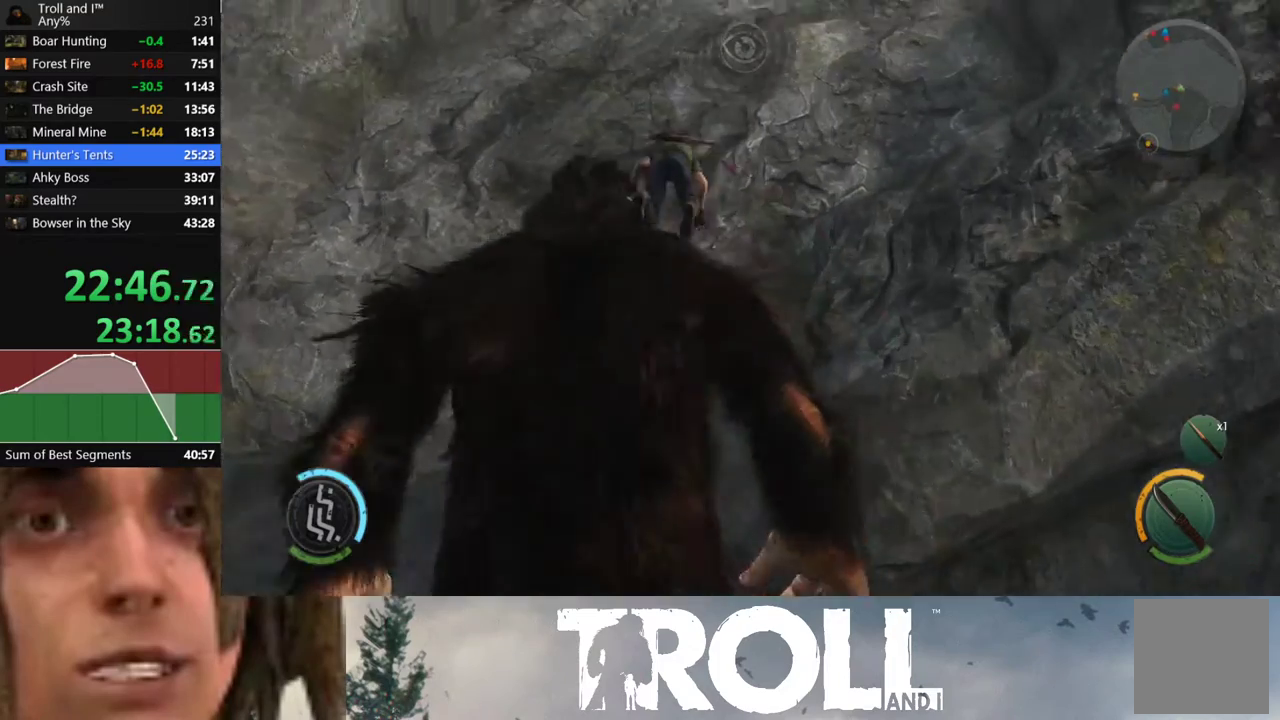
{"buttons": ["L1"], "left_stick": "up-left", "right_stick": "center", "events": [[234, "right_stick", "up-right"], [434, "right_stick", "center"]]}
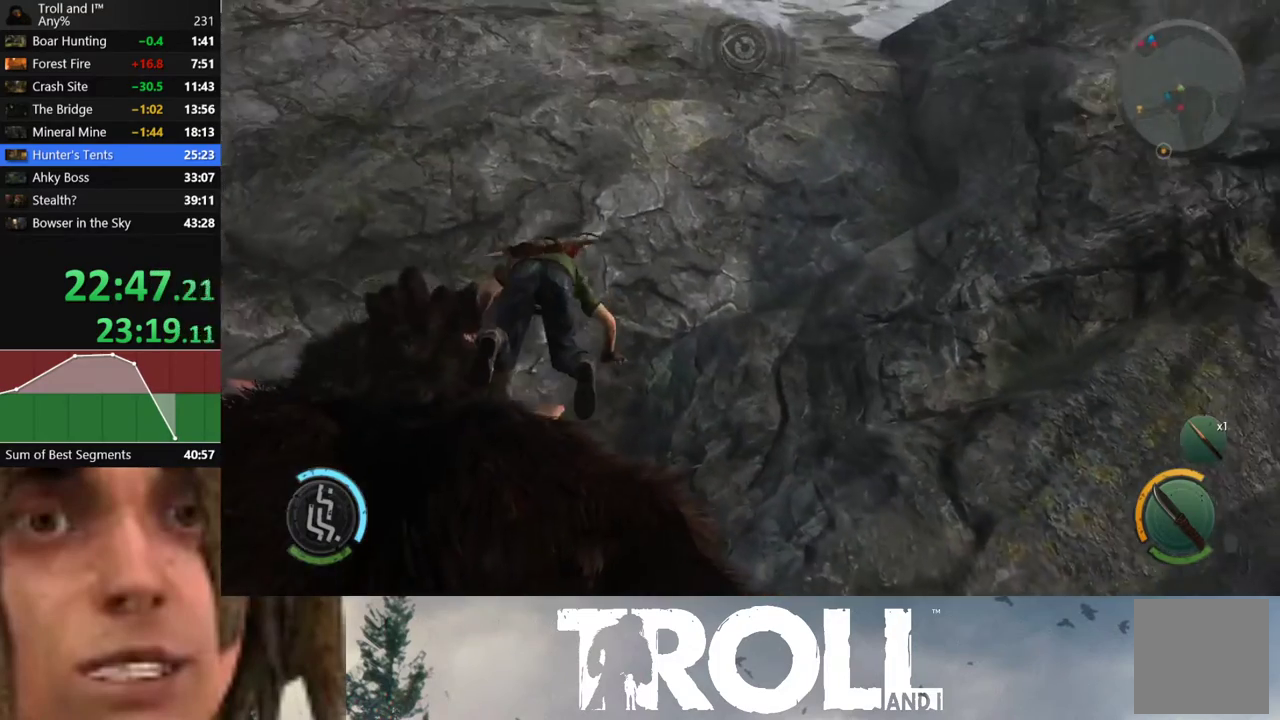
{"buttons": ["L1"], "left_stick": "left", "right_stick": "center", "events": [[33, "L1", "up"], [33, "left_stick", "left"], [66, "right_stick", "left"], [267, "L1", "down"], [367, "right_stick", "down-left"], [500, "right_stick", "center"]]}
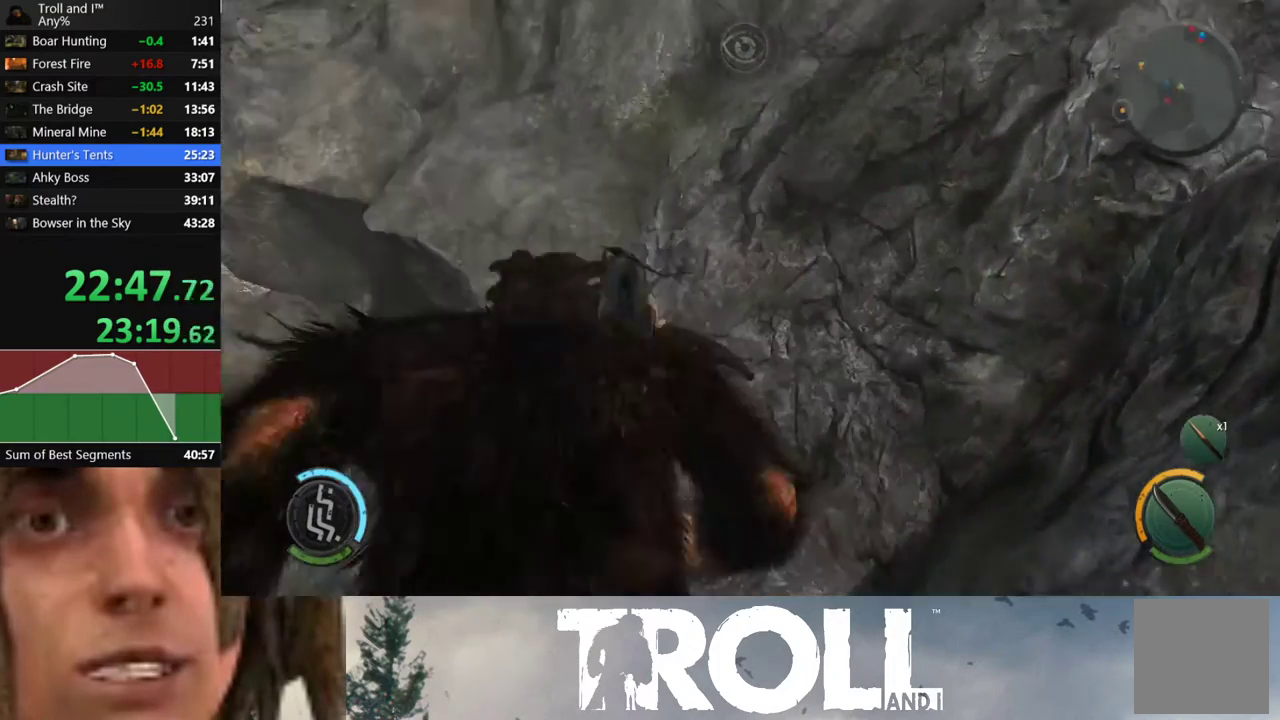
{"buttons": ["L1"], "left_stick": "up", "right_stick": "right", "events": [[100, "left_stick", "up-left"], [234, "left_stick", "up"], [334, "right_stick", "right"]]}
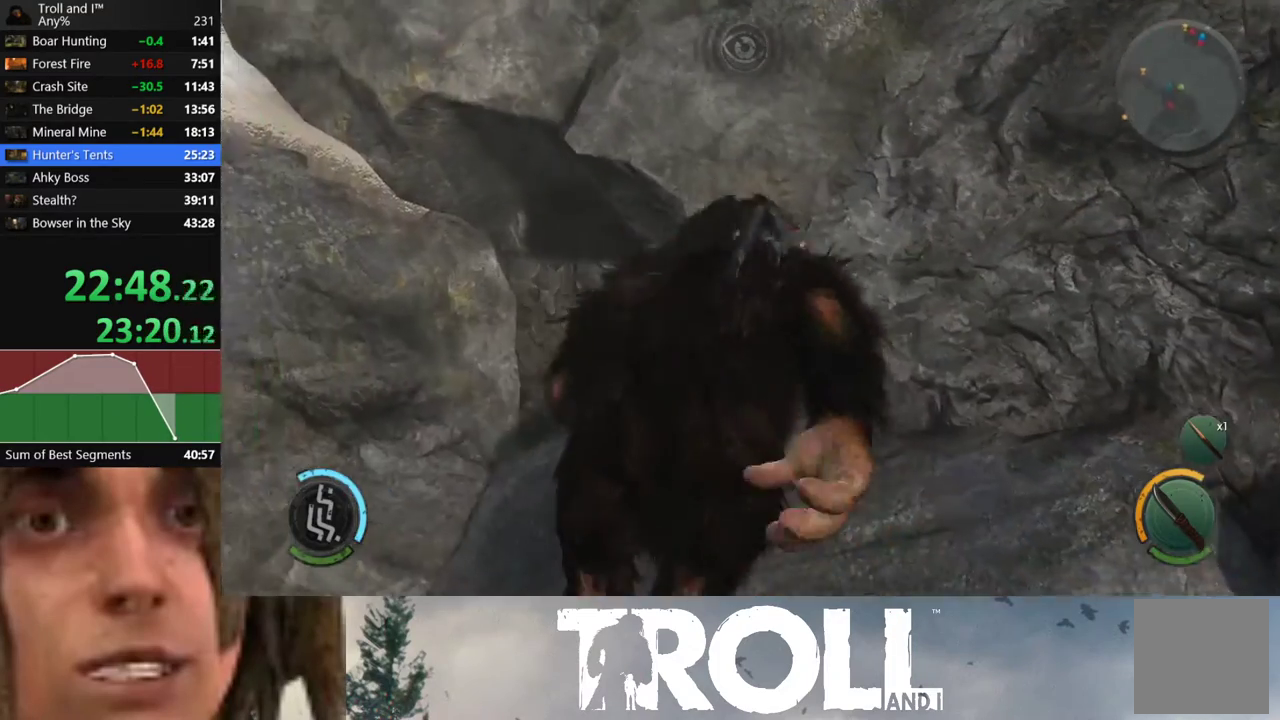
{"buttons": ["L1"], "left_stick": "right", "right_stick": "right", "events": [[33, "left_stick", "up-right"], [233, "left_stick", "right"]]}
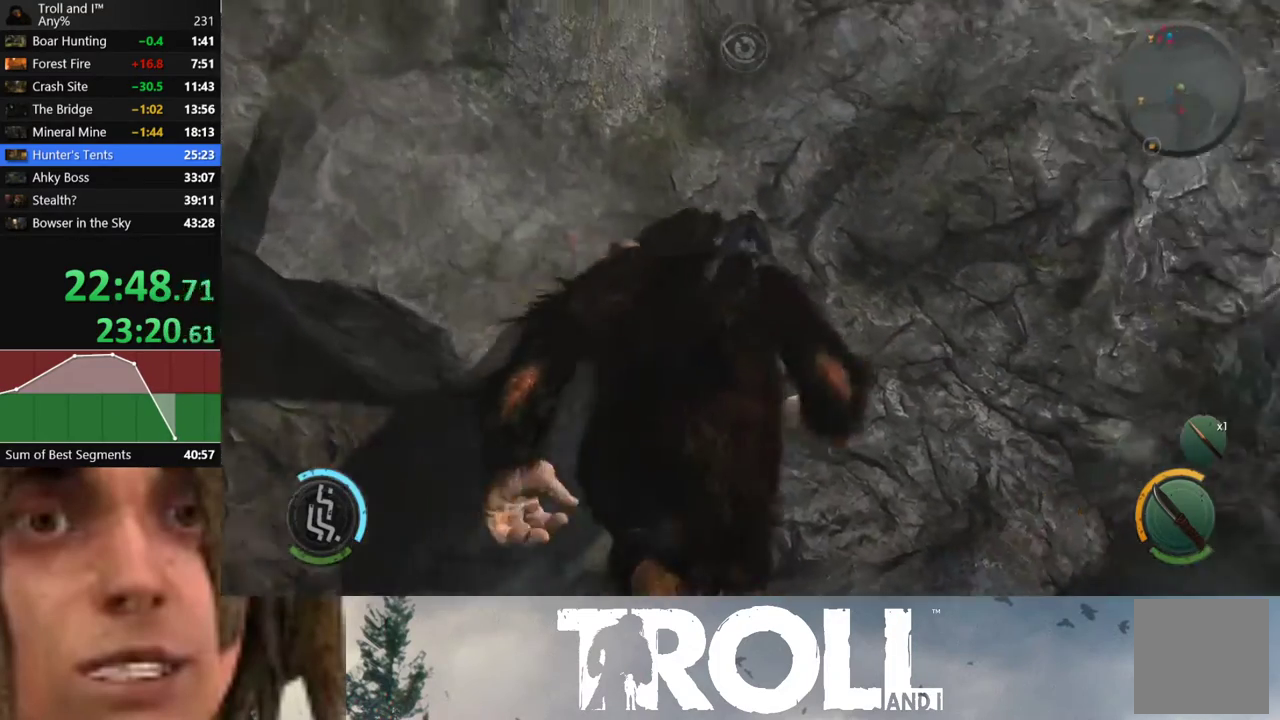
{"buttons": ["L1"], "left_stick": "up-right", "right_stick": "up", "events": [[100, "left_stick", "up-right"], [267, "right_stick", "up-right"], [401, "right_stick", "up"]]}
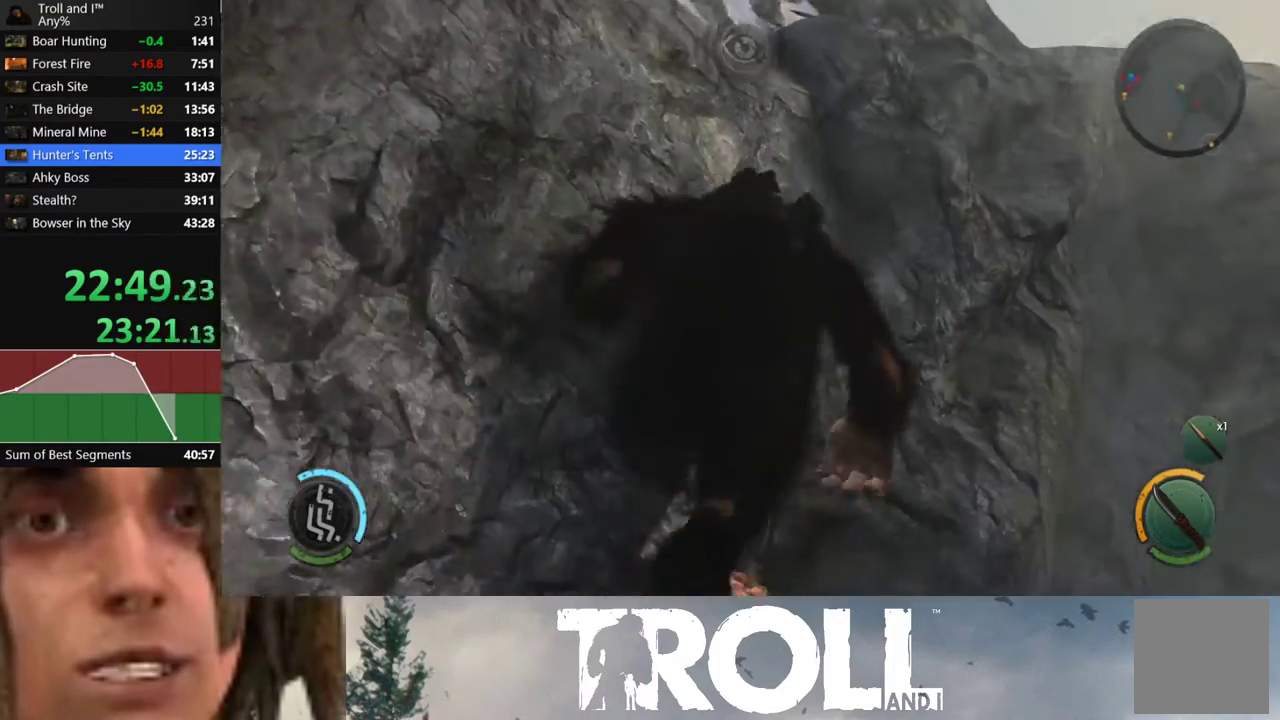
{"buttons": ["L1"], "left_stick": "up", "right_stick": "up", "events": [[66, "left_stick", "up"], [200, "right_stick", "up-left"], [367, "right_stick", "up"]]}
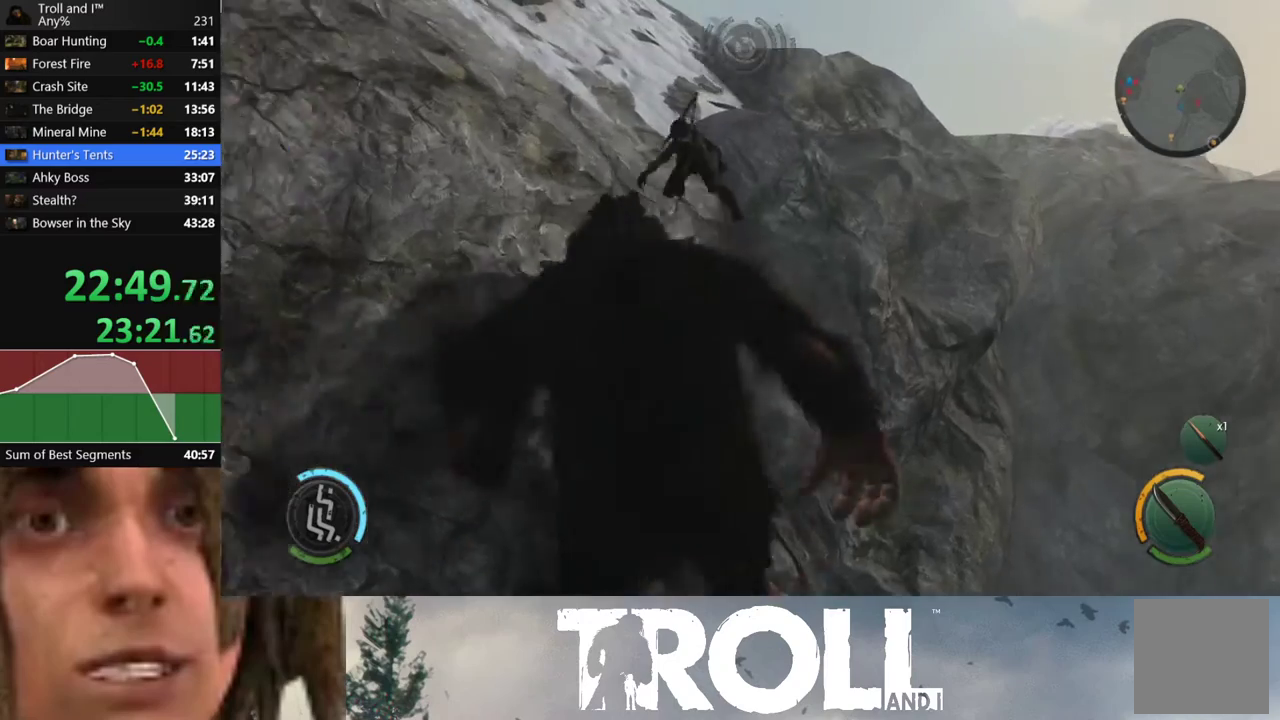
{"buttons": ["L1"], "left_stick": "up", "right_stick": "up", "events": [[267, "L1", "up"], [367, "L1", "down"]]}
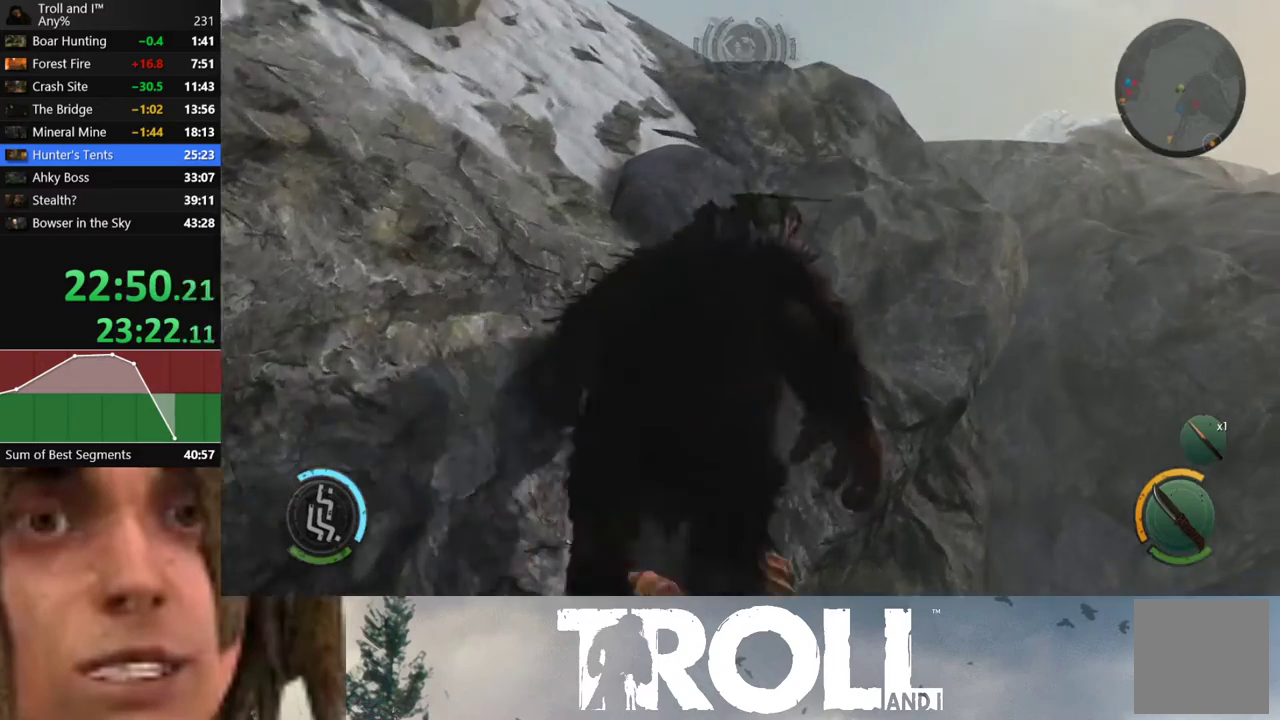
{"buttons": ["L1"], "left_stick": "up", "right_stick": "up", "events": []}
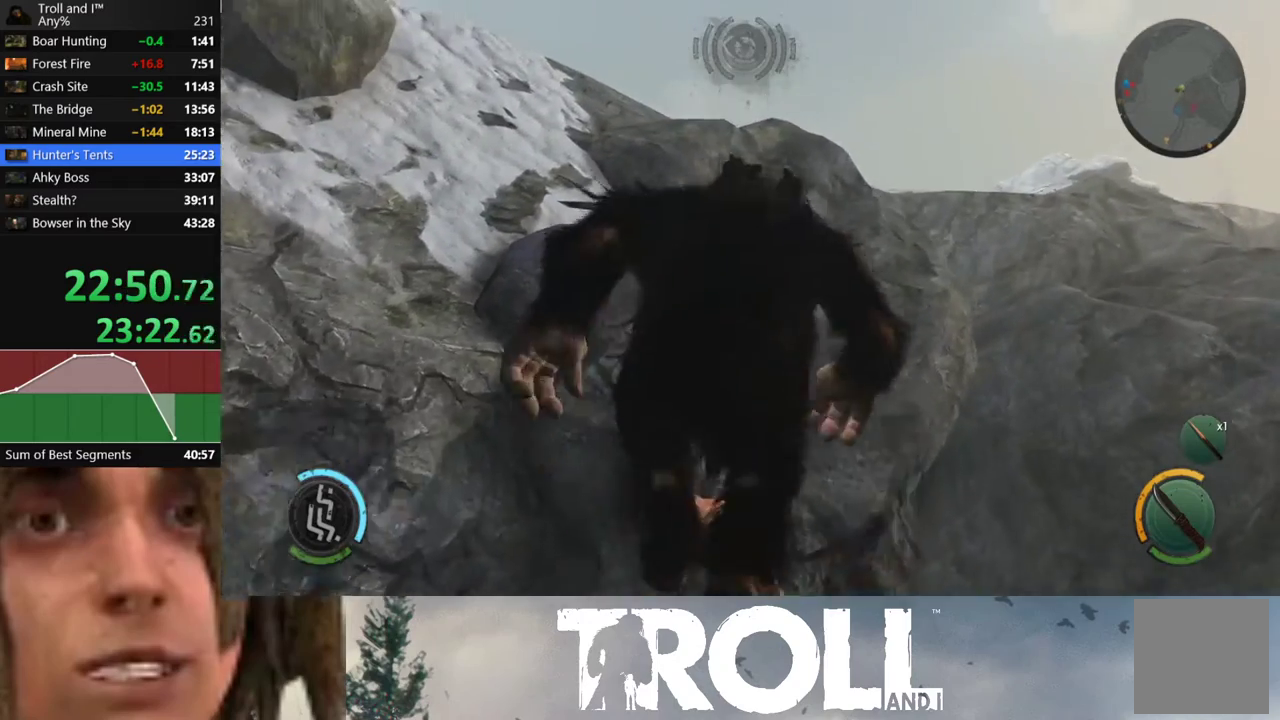
{"buttons": ["L1"], "left_stick": "up", "right_stick": "up-left", "events": [[434, "right_stick", "up-left"]]}
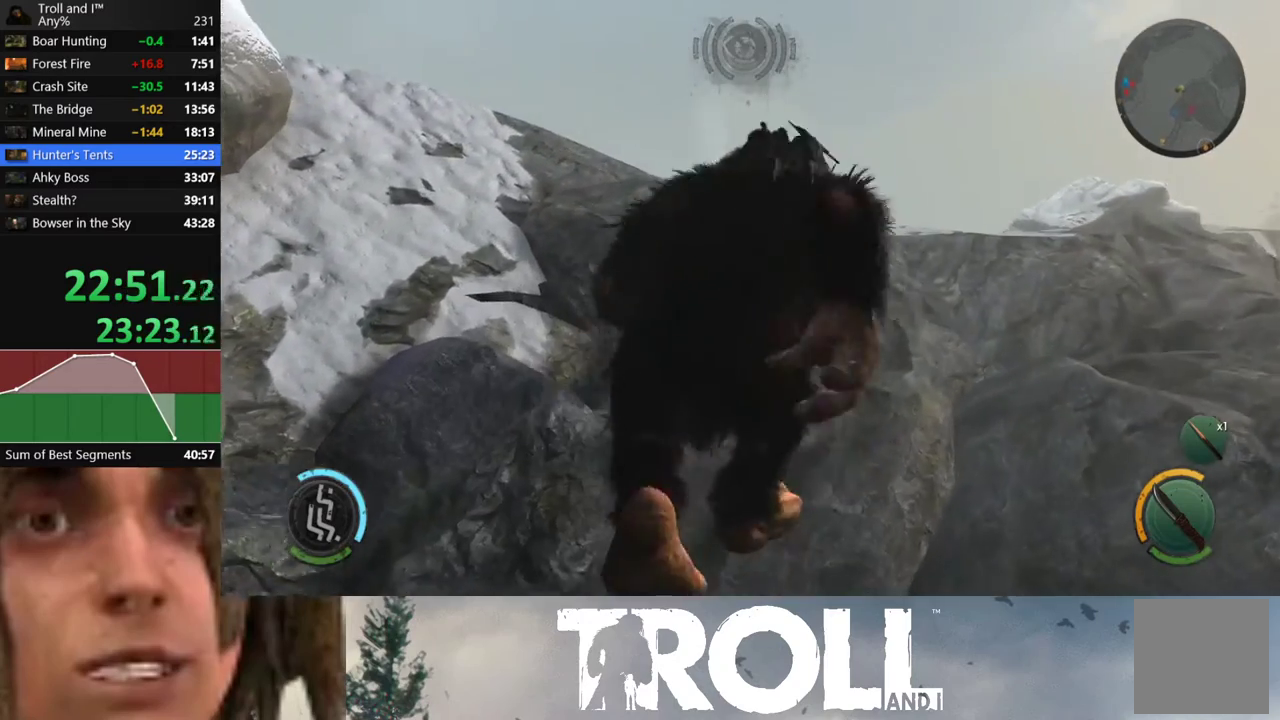
{"buttons": ["L1"], "left_stick": "up", "right_stick": "up", "events": [[367, "right_stick", "up"]]}
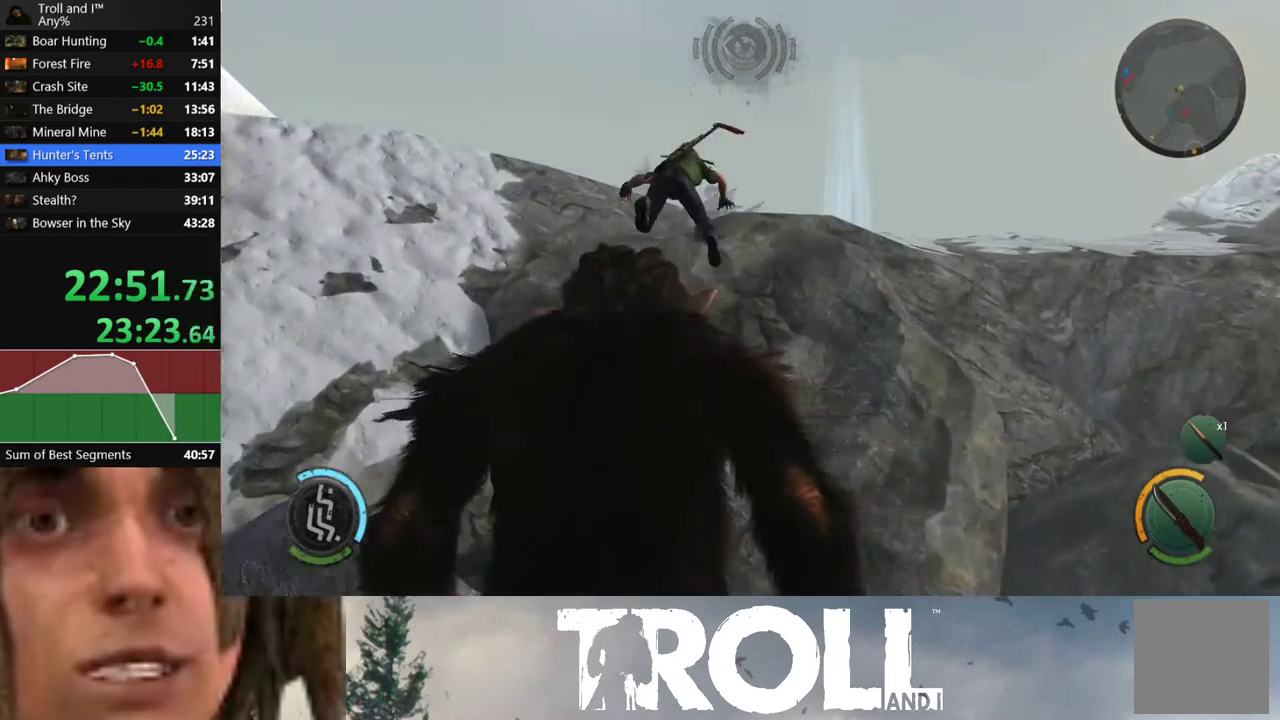
{"buttons": ["L1"], "left_stick": "up-right", "right_stick": "center", "events": [[67, "L1", "up"], [167, "L1", "down"], [434, "right_stick", "center"], [501, "left_stick", "up-right"]]}
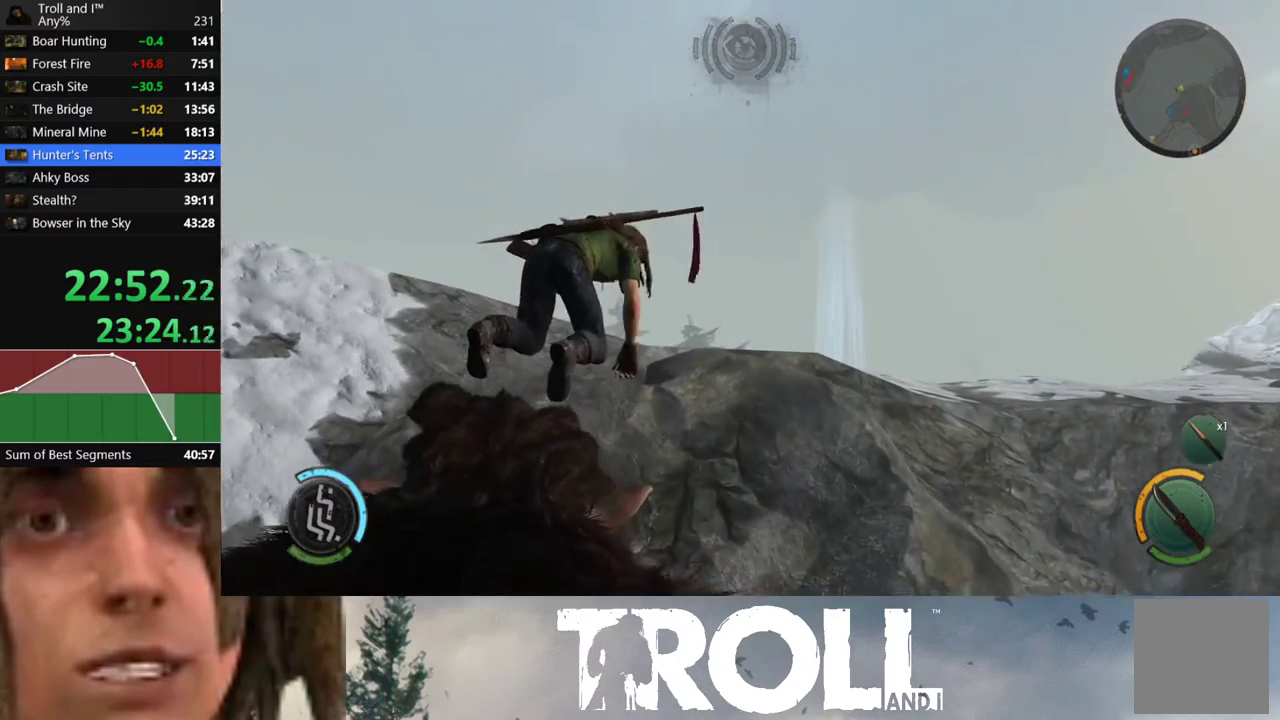
{"buttons": [], "left_stick": "up-right", "right_stick": "down-right", "events": [[100, "right_stick", "down"], [233, "right_stick", "down-right"], [400, "L1", "up"]]}
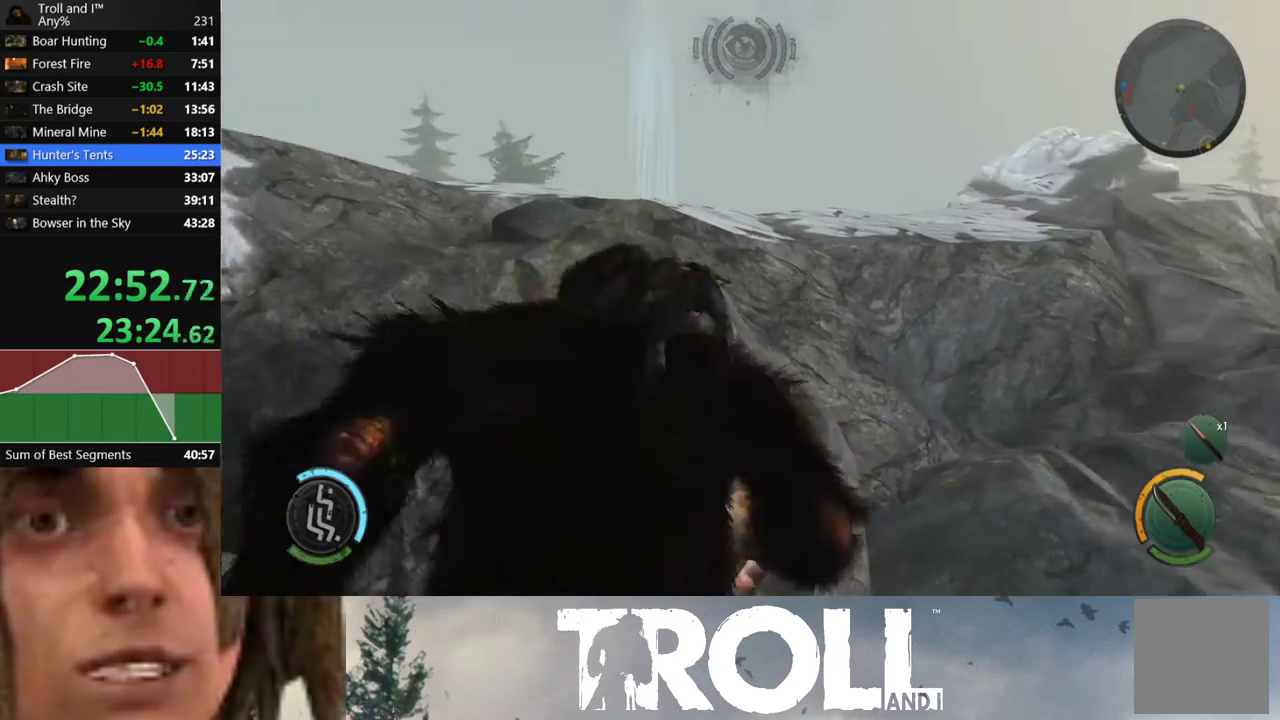
{"buttons": ["L1"], "left_stick": "up", "right_stick": "up", "events": [[67, "L1", "down"], [67, "right_stick", "down-left"], [134, "right_stick", "left"], [234, "left_stick", "up"], [367, "right_stick", "up"]]}
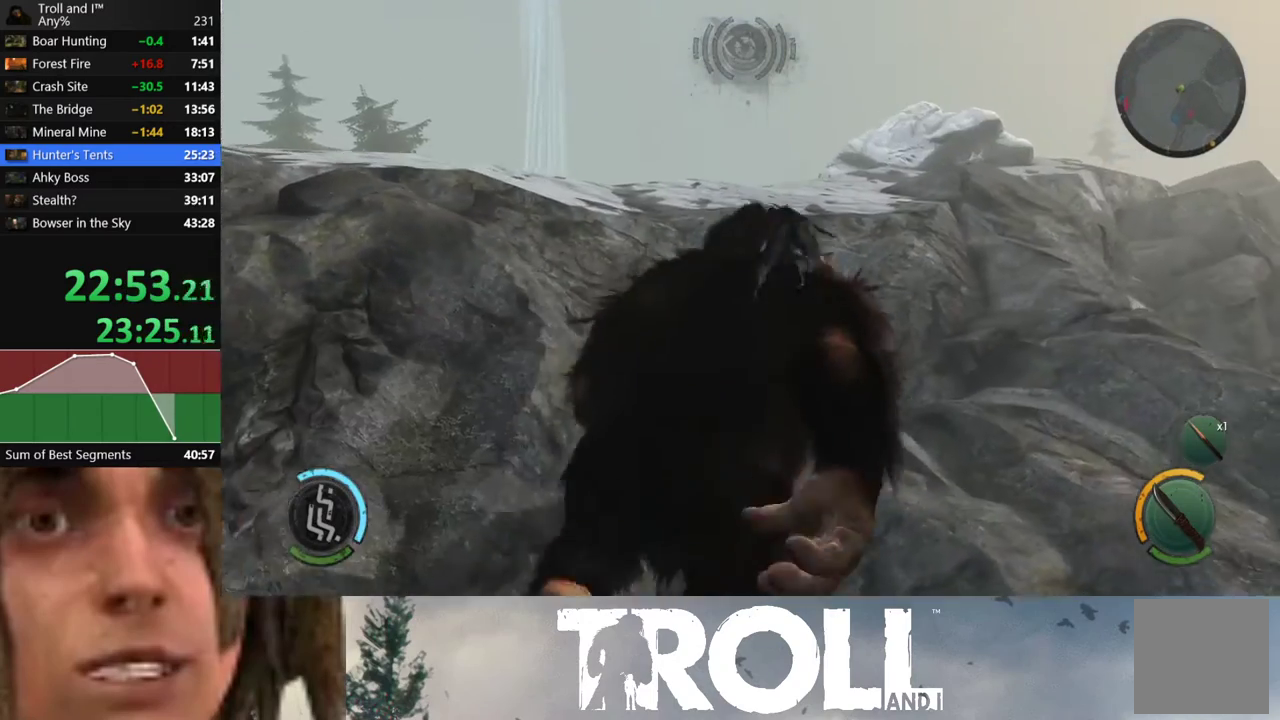
{"buttons": ["L1"], "left_stick": "up", "right_stick": "up-left", "events": [[33, "right_stick", "up-left"]]}
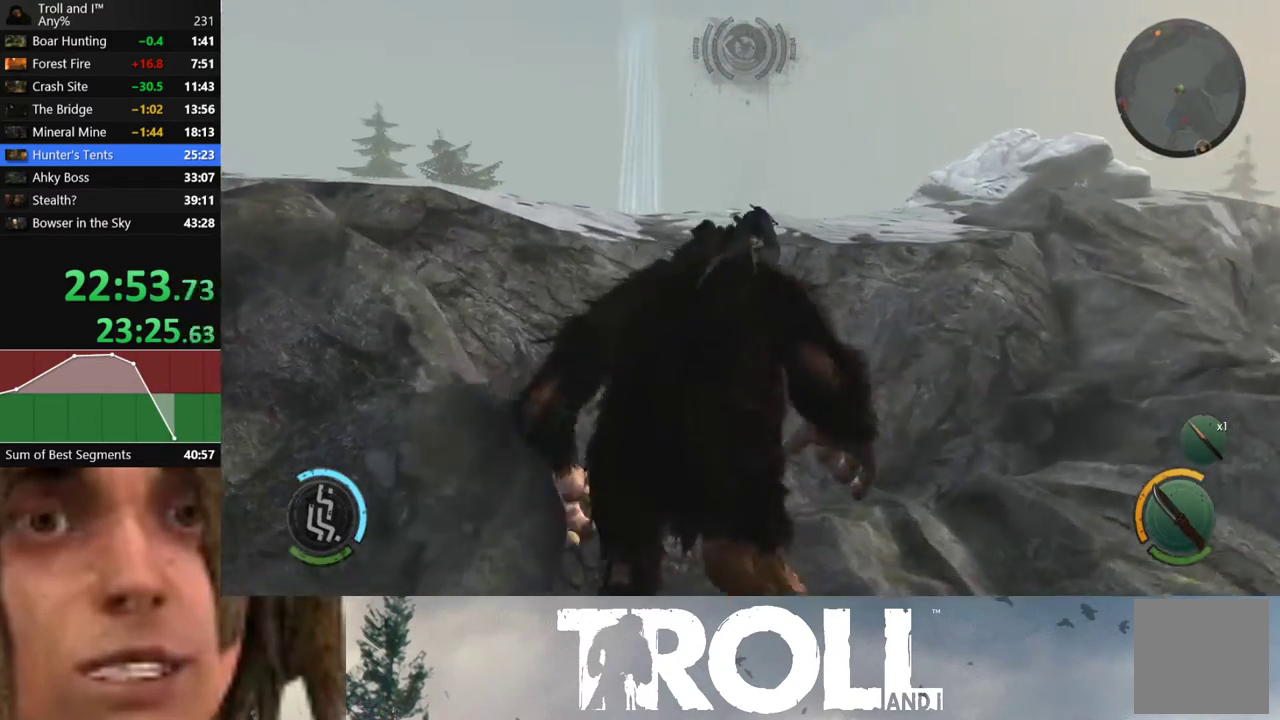
{"buttons": ["L1"], "left_stick": "up", "right_stick": "center", "events": [[434, "right_stick", "center"]]}
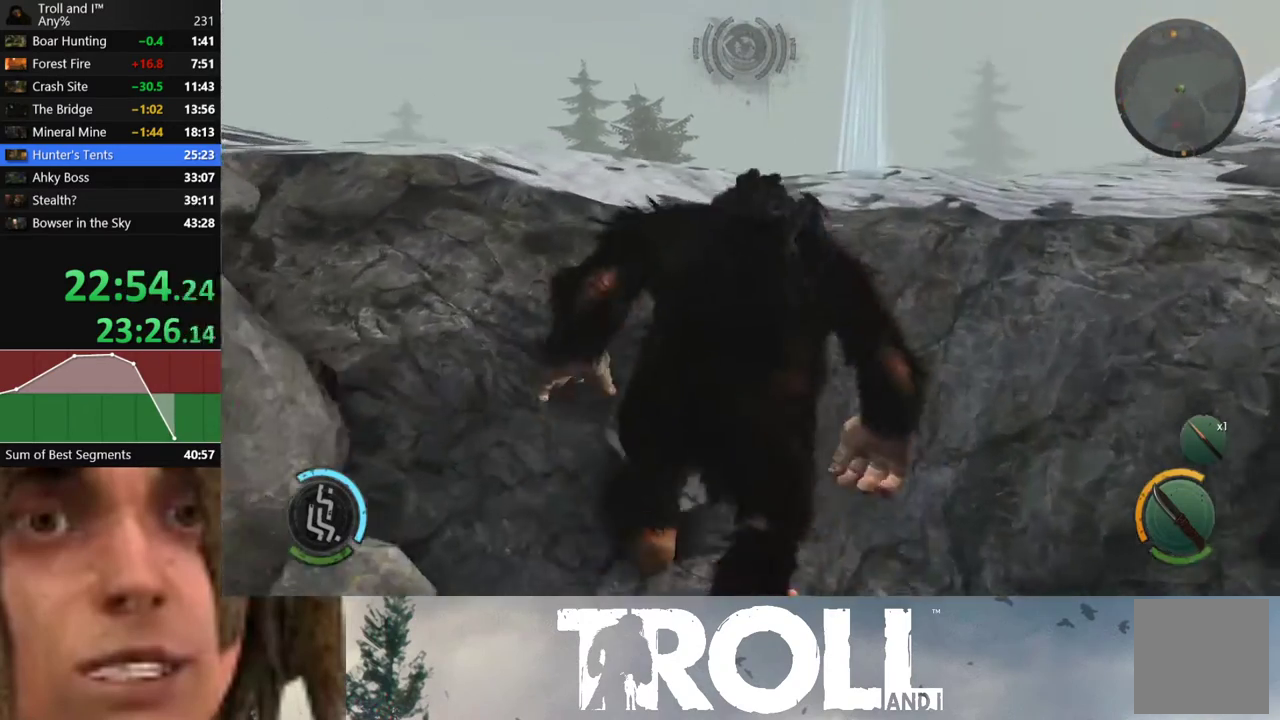
{"buttons": ["L1"], "left_stick": "up", "right_stick": "center", "events": []}
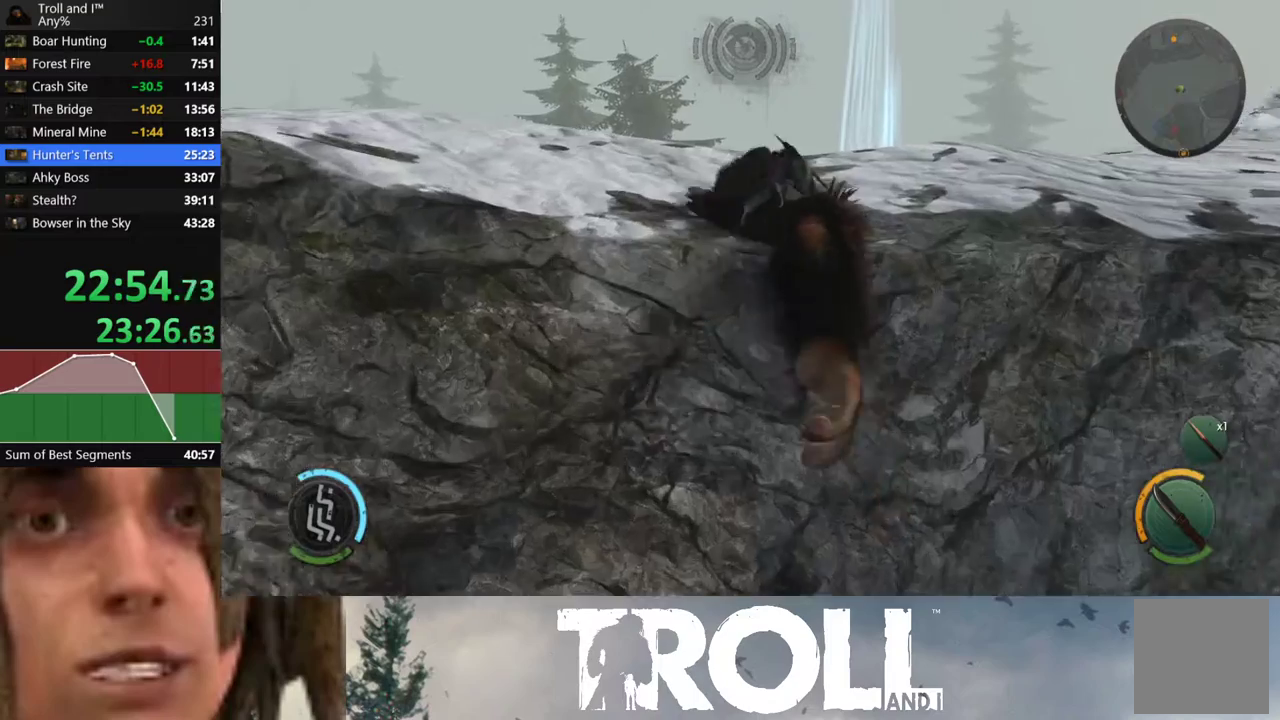
{"buttons": ["L1"], "left_stick": "up", "right_stick": "center", "events": []}
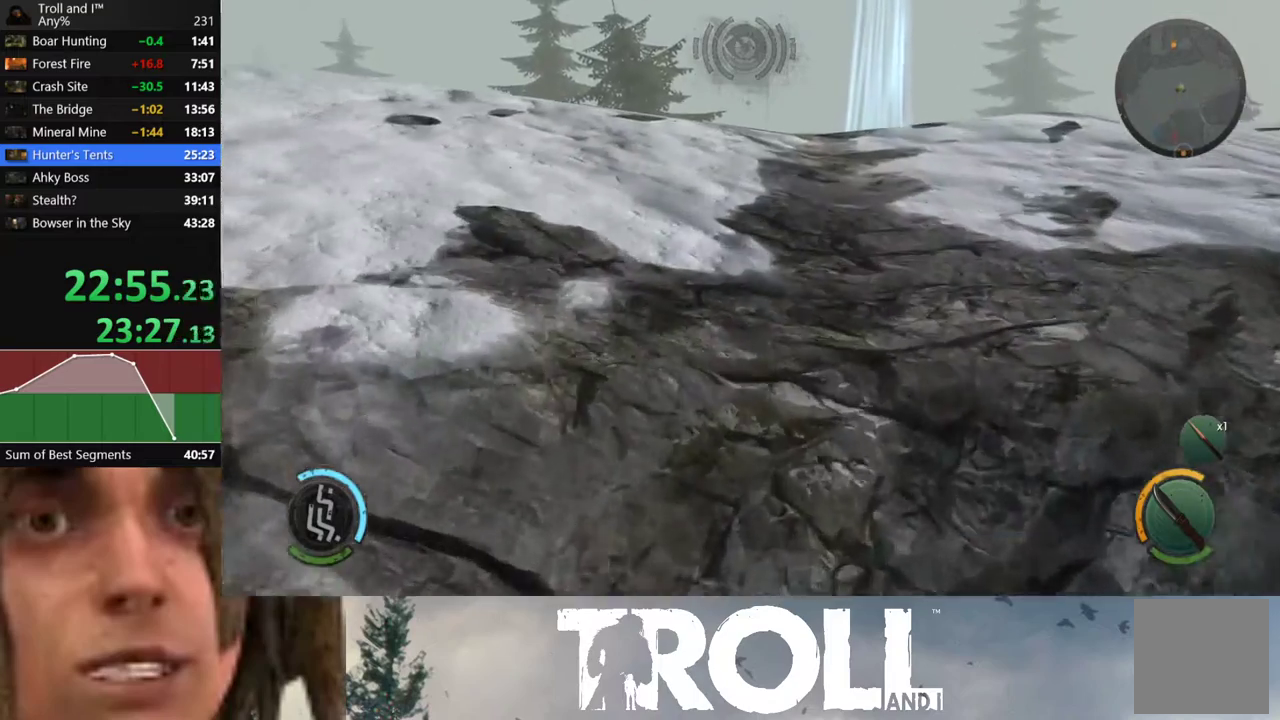
{"buttons": ["L1"], "left_stick": "up", "right_stick": "center", "events": []}
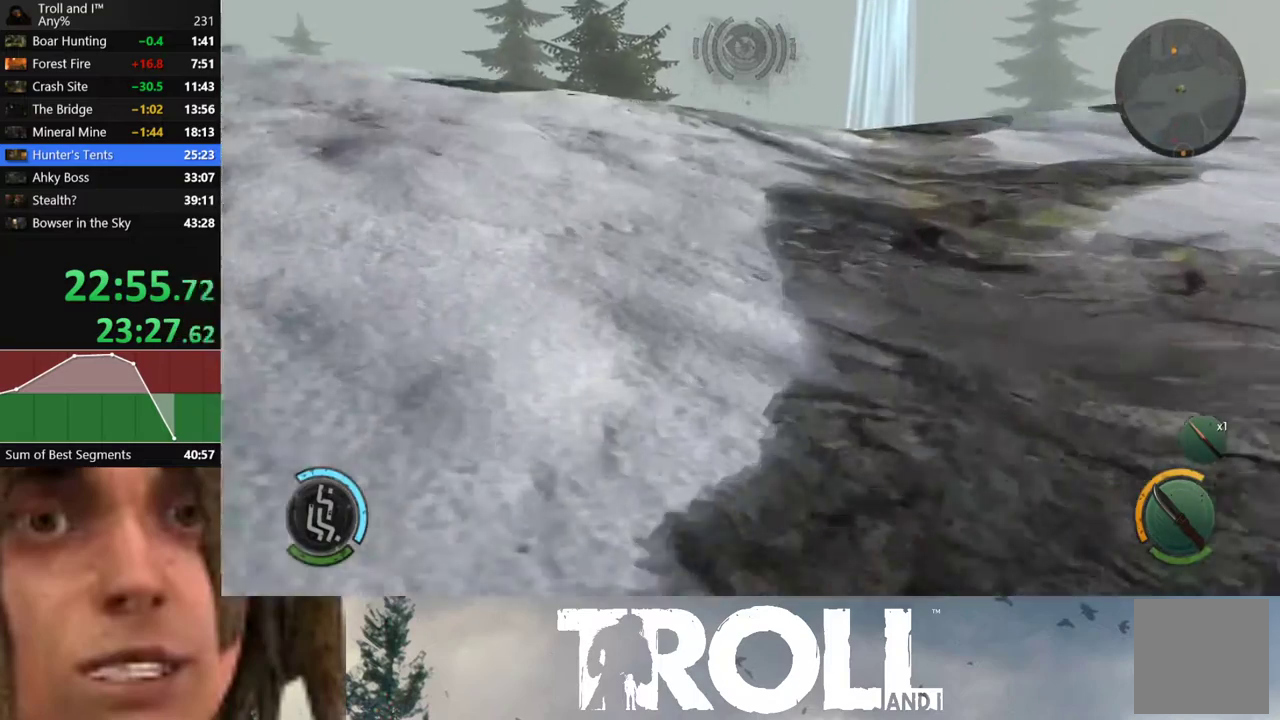
{"buttons": ["L1"], "left_stick": "up", "right_stick": "center", "events": []}
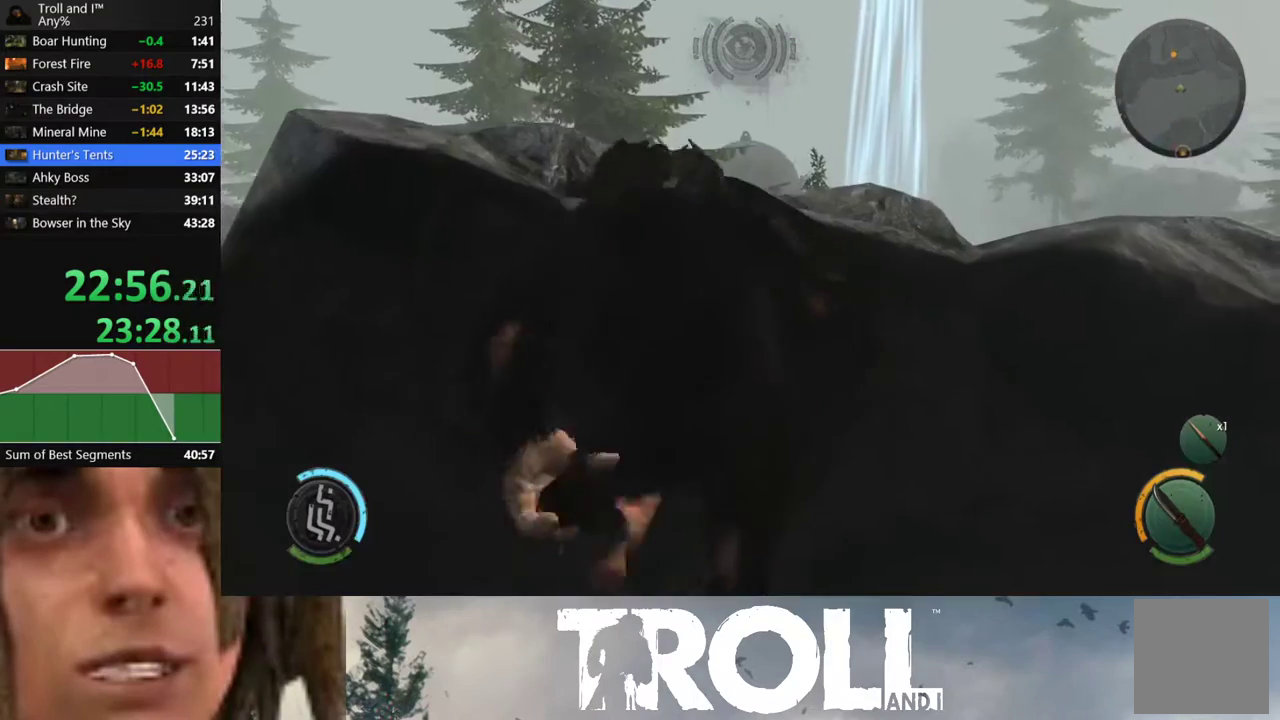
{"buttons": ["L1"], "left_stick": "up", "right_stick": "center", "events": [[33, "right_stick", "left"], [433, "right_stick", "center"]]}